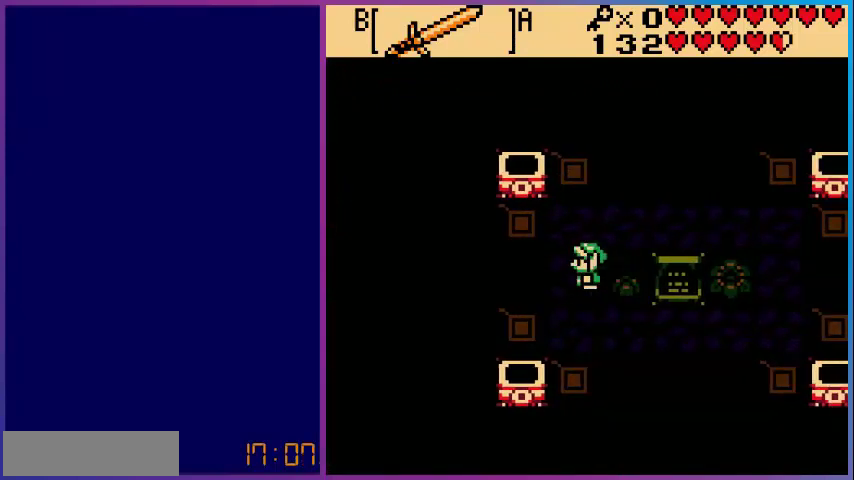
Gameplay with a controller (Nintendo layout); each line is a JSON object with the inputs held at the frame after it. "events" lists button and stick changes between this image and that frame as [ms after this image, input, new state], when the widget could be followed in between. Not read: L3 R3.
{"buttons": ["DPAD_LEFT"], "events": []}
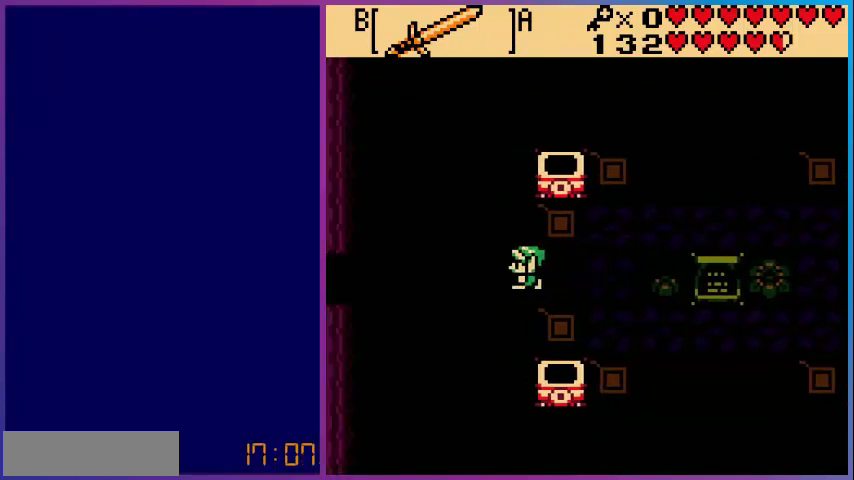
{"buttons": ["DPAD_LEFT"], "events": []}
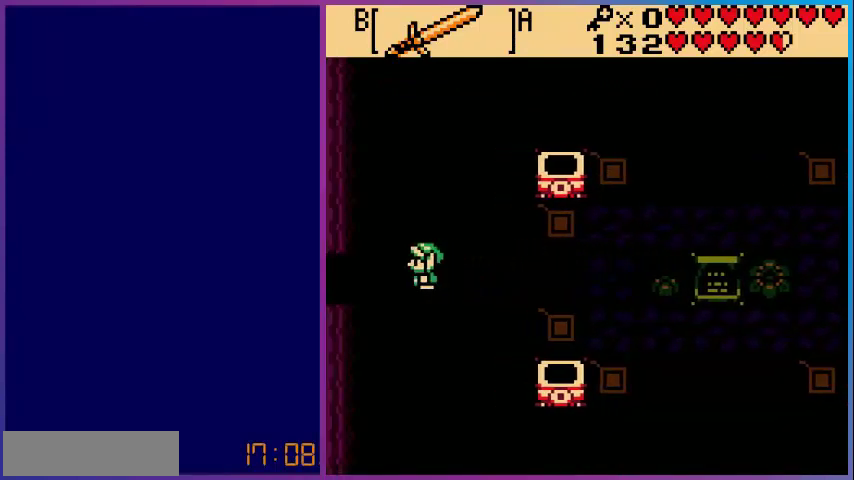
{"buttons": ["DPAD_LEFT"], "events": []}
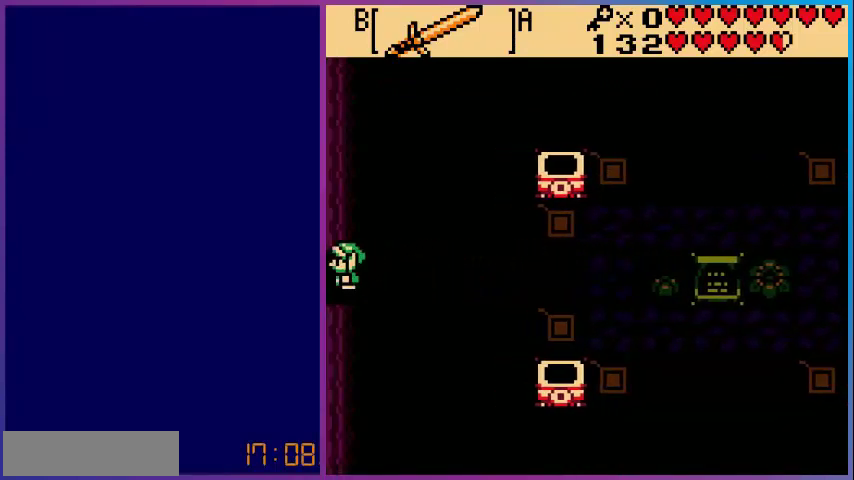
{"buttons": [], "events": [[200, "DPAD_LEFT", "up"]]}
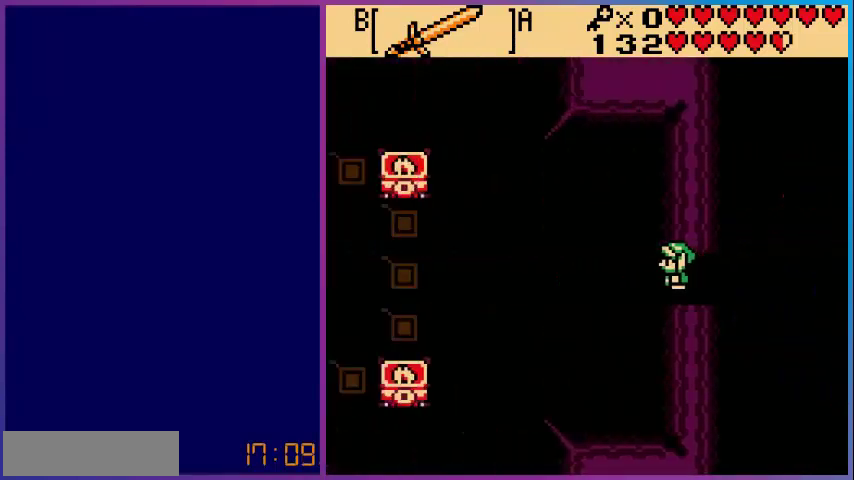
{"buttons": ["DPAD_LEFT"], "events": [[200, "DPAD_LEFT", "down"]]}
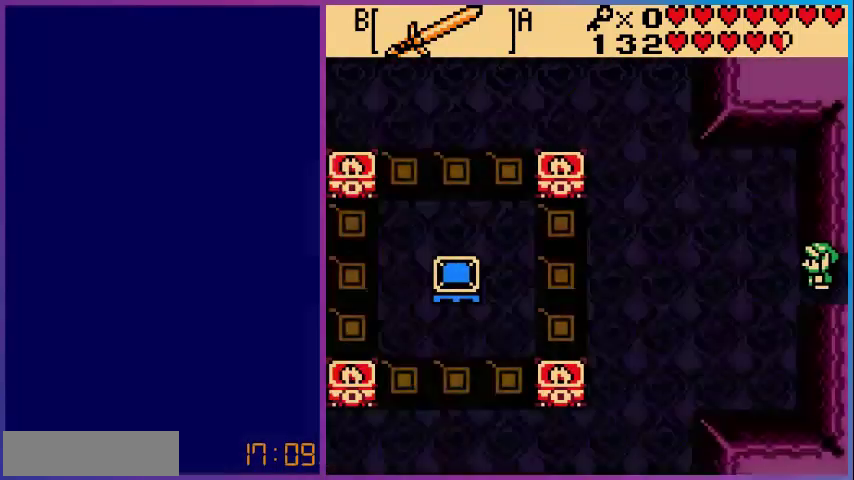
{"buttons": ["DPAD_DOWN", "DPAD_LEFT"], "events": [[280, "DPAD_DOWN", "down"]]}
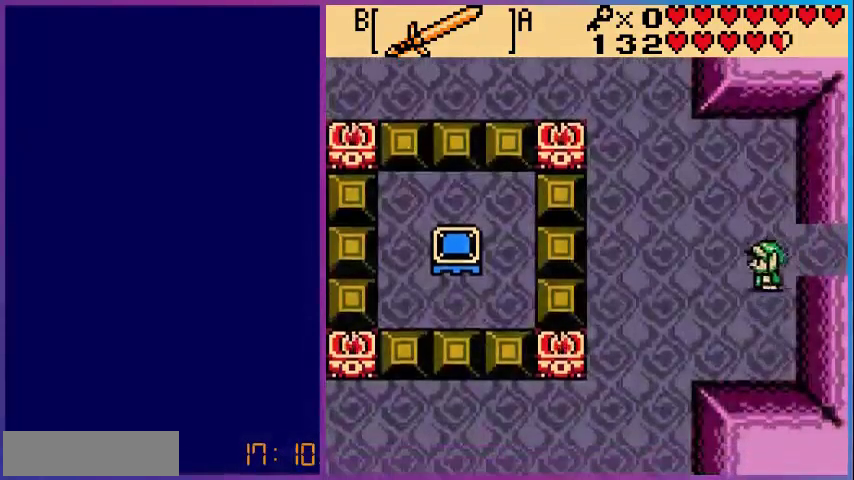
{"buttons": ["DPAD_DOWN", "DPAD_LEFT"], "events": []}
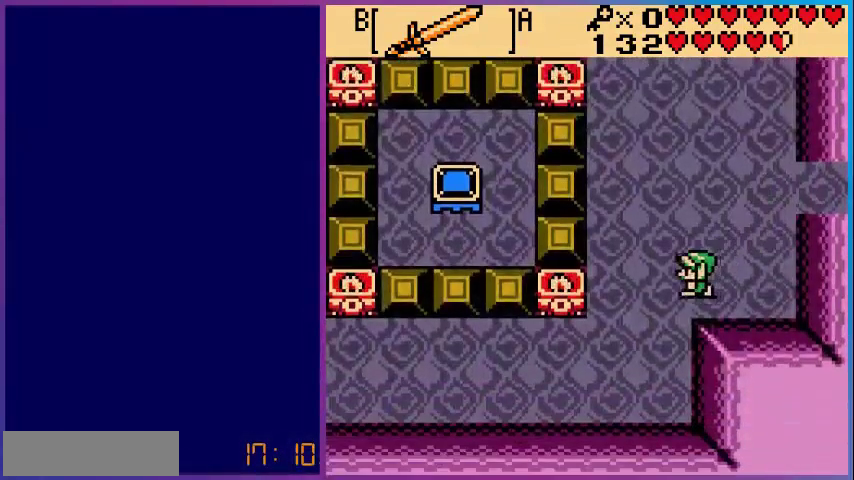
{"buttons": ["DPAD_LEFT"], "events": [[360, "DPAD_DOWN", "up"]]}
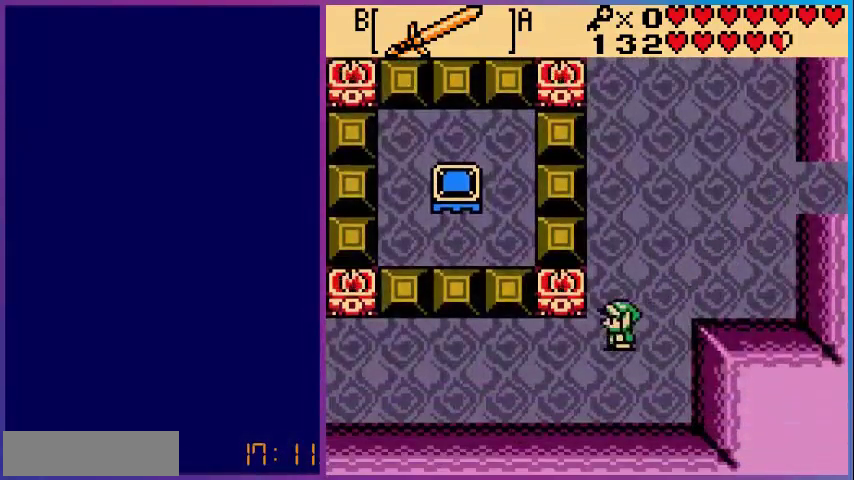
{"buttons": ["DPAD_LEFT"], "events": []}
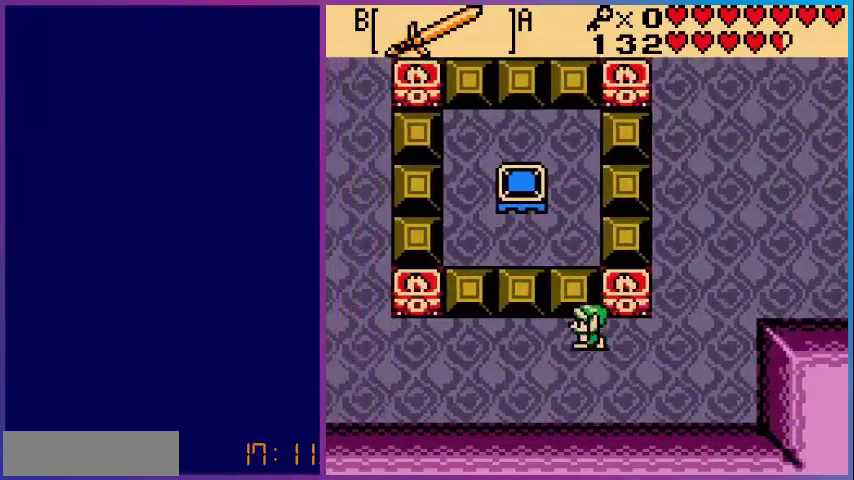
{"buttons": ["START"], "events": [[440, "DPAD_LEFT", "up"], [440, "START", "down"]]}
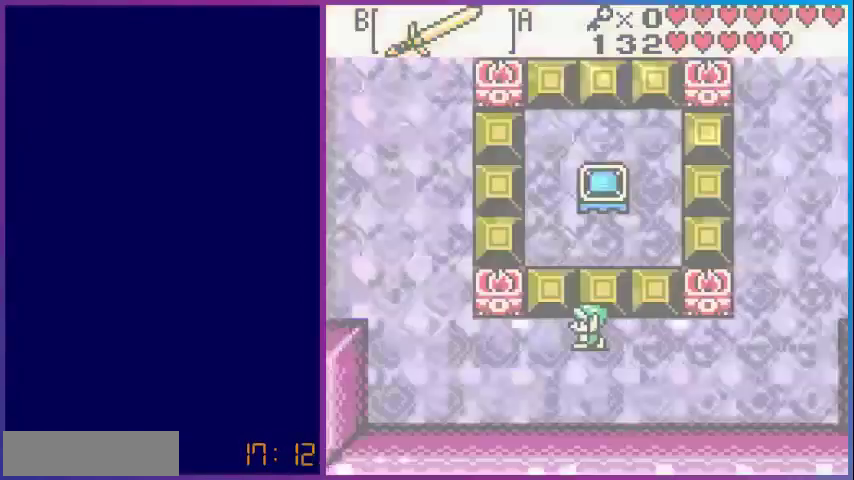
{"buttons": [], "events": [[40, "START", "up"]]}
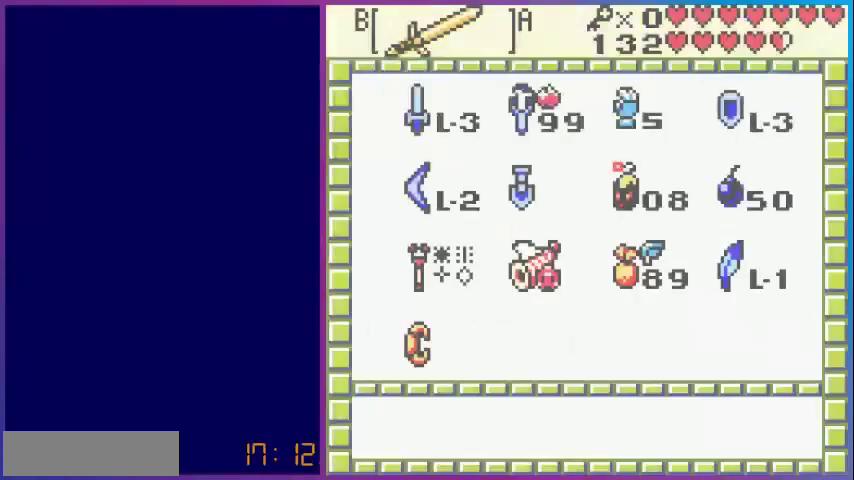
{"buttons": [], "events": []}
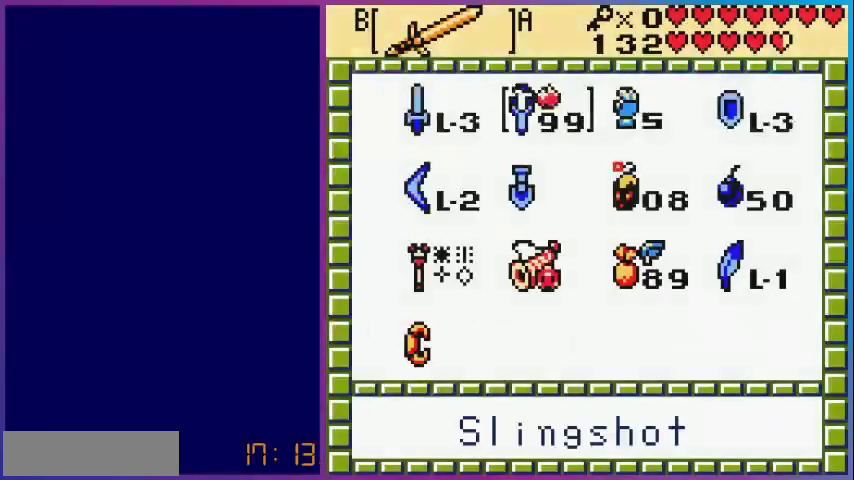
{"buttons": [], "events": [[160, "DPAD_DOWN", "down"], [280, "DPAD_DOWN", "up"]]}
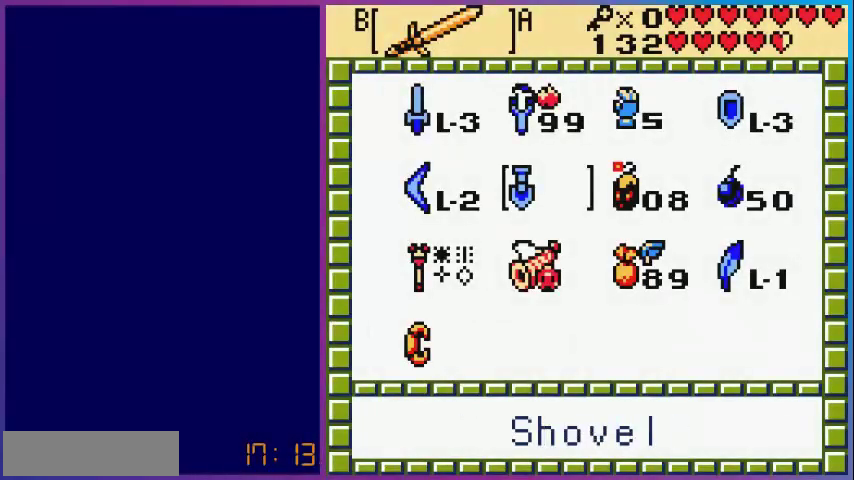
{"buttons": ["B"], "events": [[80, "DPAD_UP", "down"], [200, "DPAD_UP", "up"], [360, "DPAD_LEFT", "down"], [480, "B", "down"], [480, "DPAD_LEFT", "up"]]}
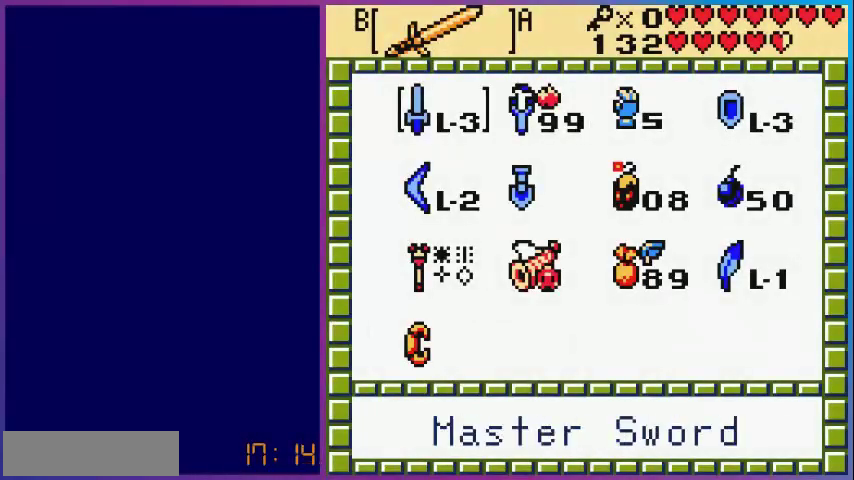
{"buttons": ["DPAD_LEFT"], "events": [[80, "B", "up"], [520, "DPAD_LEFT", "down"]]}
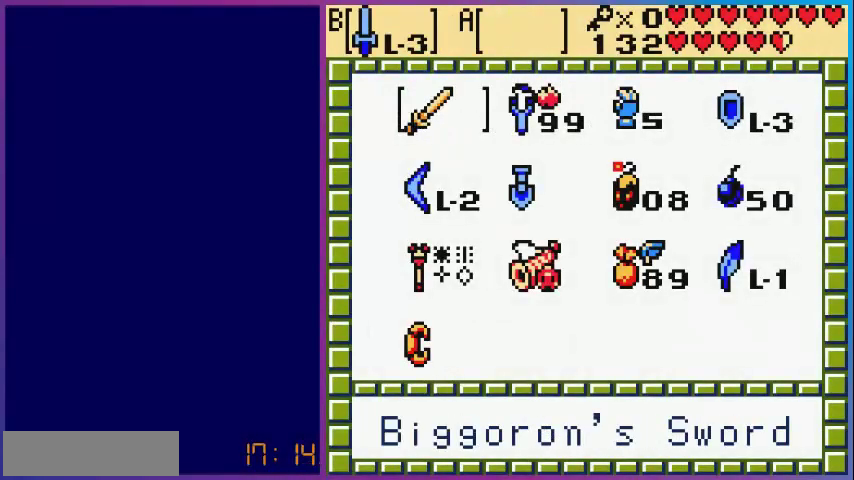
{"buttons": [], "events": [[80, "DPAD_LEFT", "up"], [360, "DPAD_UP", "down"], [480, "DPAD_UP", "up"]]}
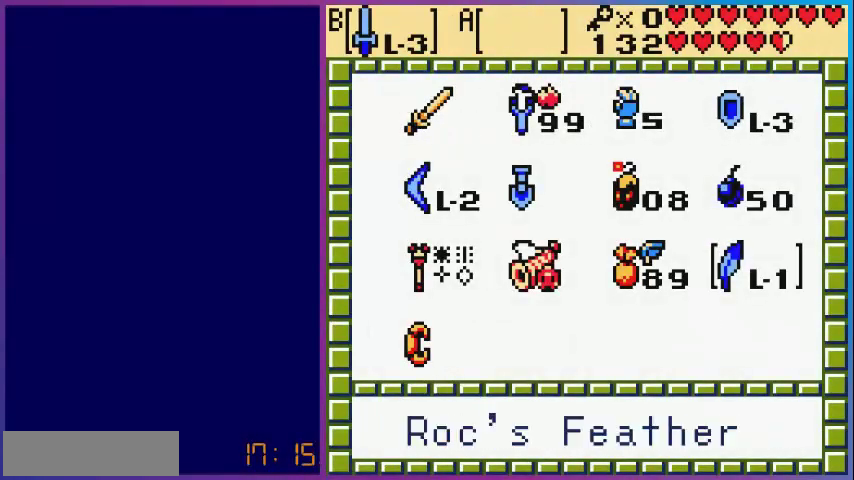
{"buttons": ["DPAD_LEFT"], "events": [[40, "A", "down"], [200, "A", "up"], [200, "START", "down"], [280, "START", "up"], [360, "DPAD_LEFT", "down"]]}
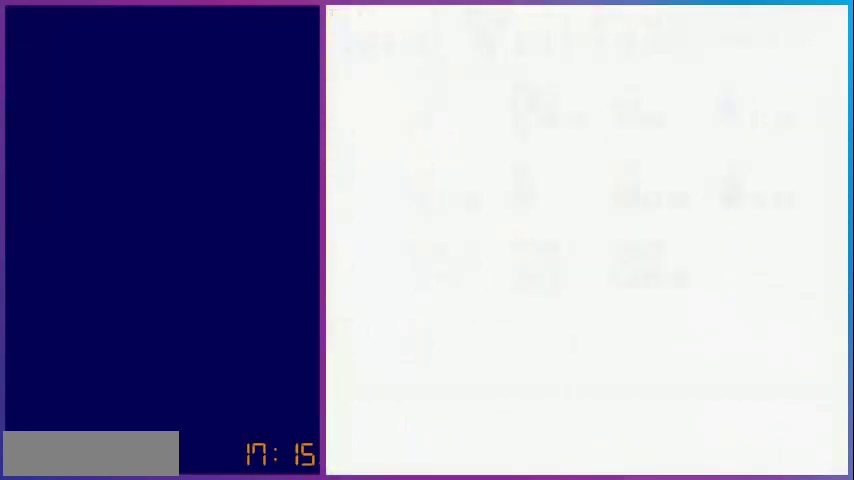
{"buttons": ["DPAD_LEFT"], "events": []}
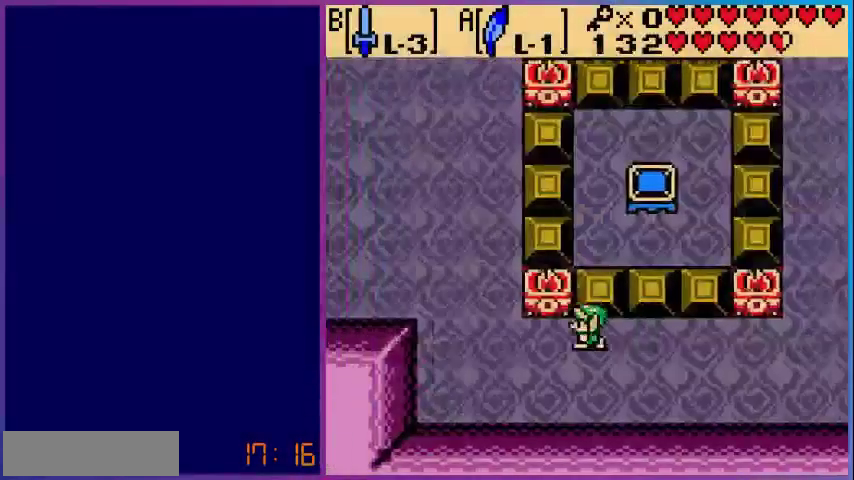
{"buttons": ["DPAD_UP", "DPAD_LEFT"], "events": [[440, "DPAD_UP", "down"]]}
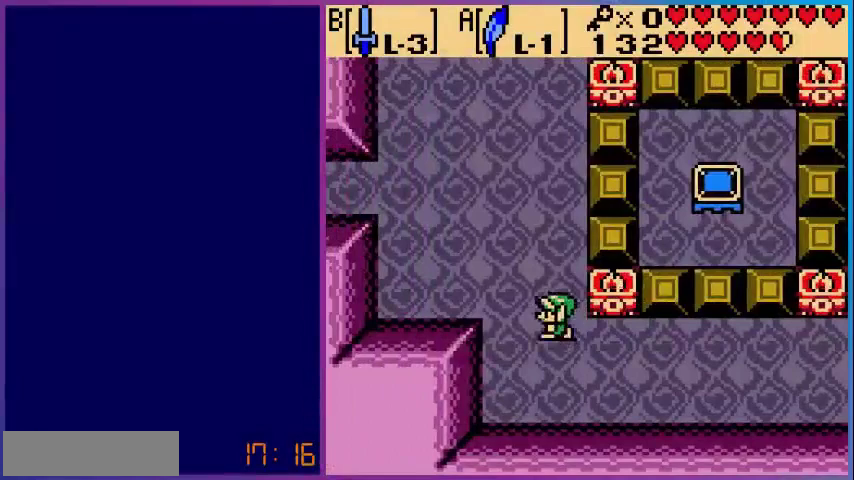
{"buttons": ["DPAD_UP", "DPAD_LEFT"], "events": []}
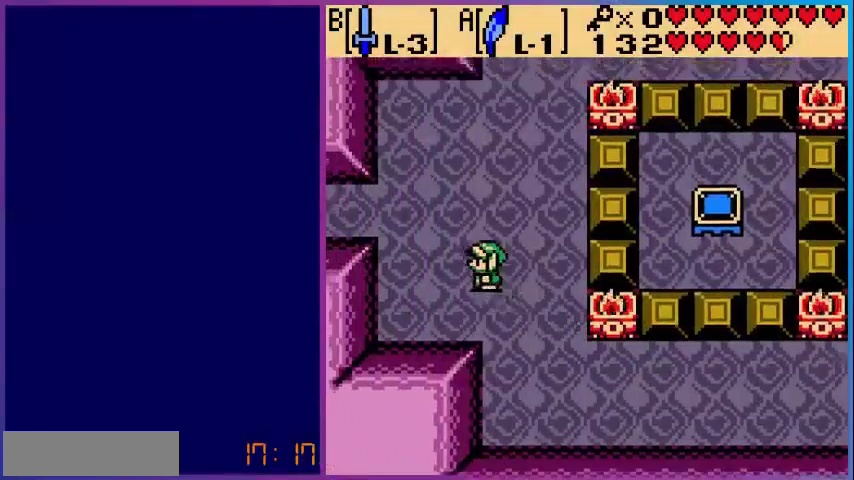
{"buttons": ["DPAD_LEFT"], "events": [[400, "DPAD_UP", "up"]]}
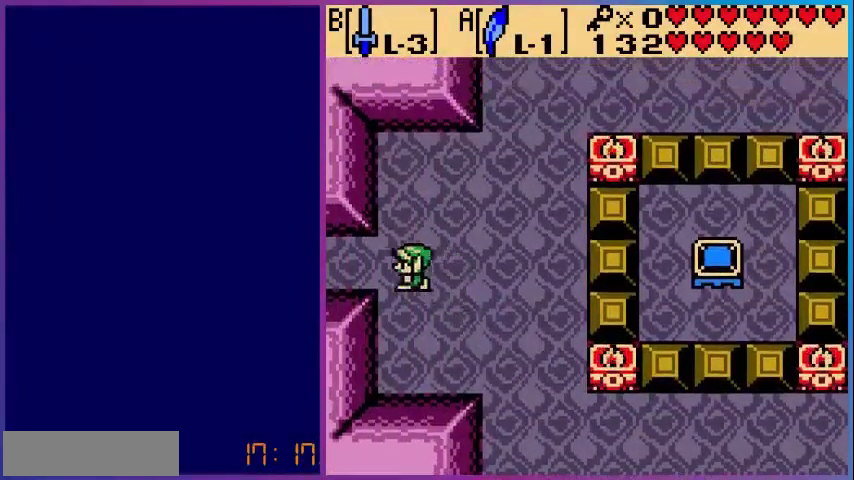
{"buttons": [], "events": [[120, "DPAD_LEFT", "up"], [200, "START", "down"], [320, "START", "up"]]}
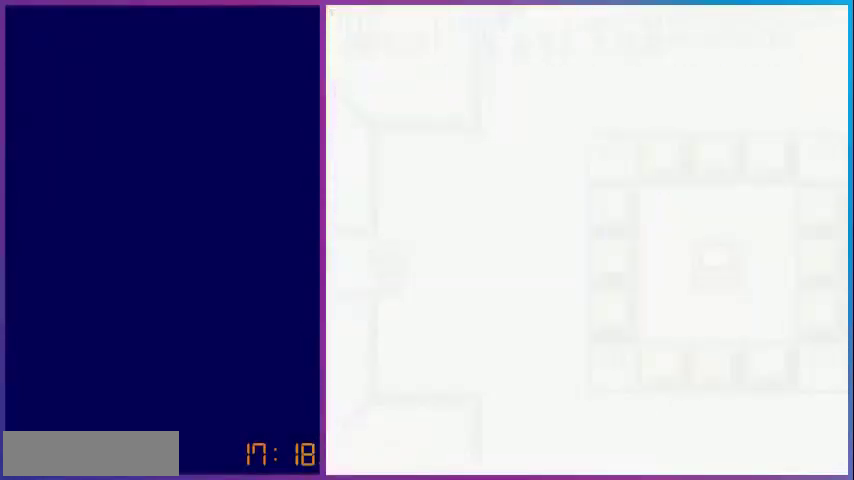
{"buttons": ["SELECT"], "events": [[480, "SELECT", "down"]]}
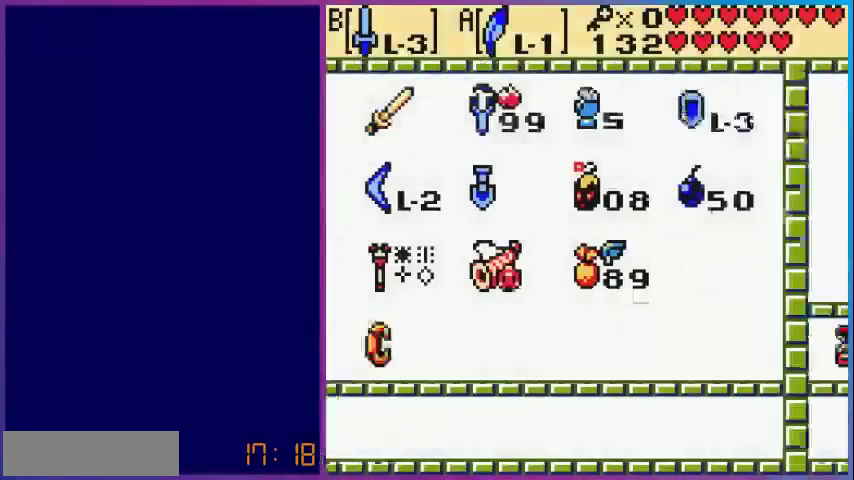
{"buttons": [], "events": [[80, "SELECT", "up"]]}
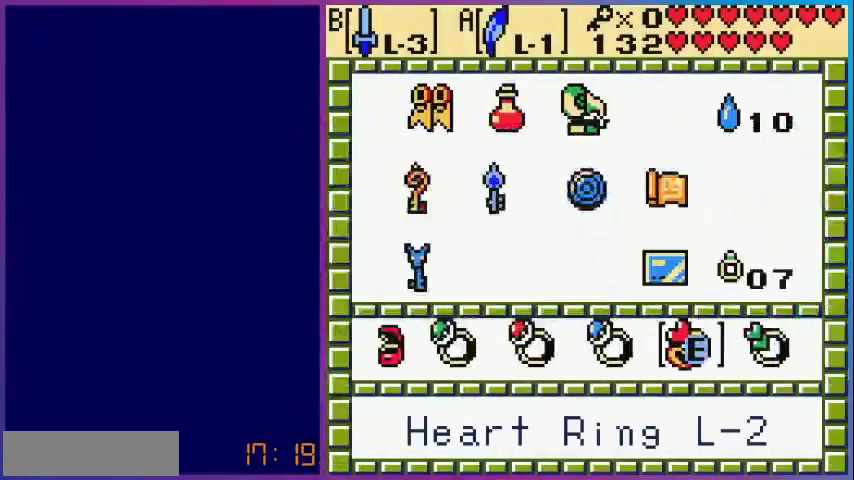
{"buttons": [], "events": []}
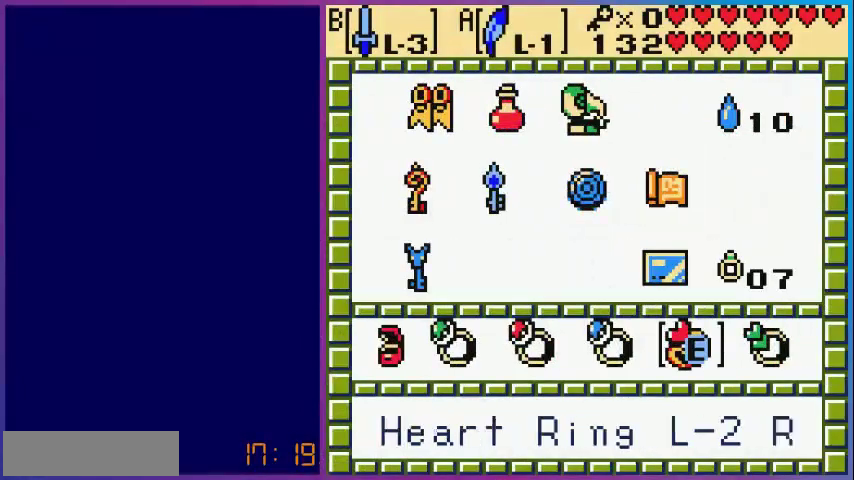
{"buttons": [], "events": []}
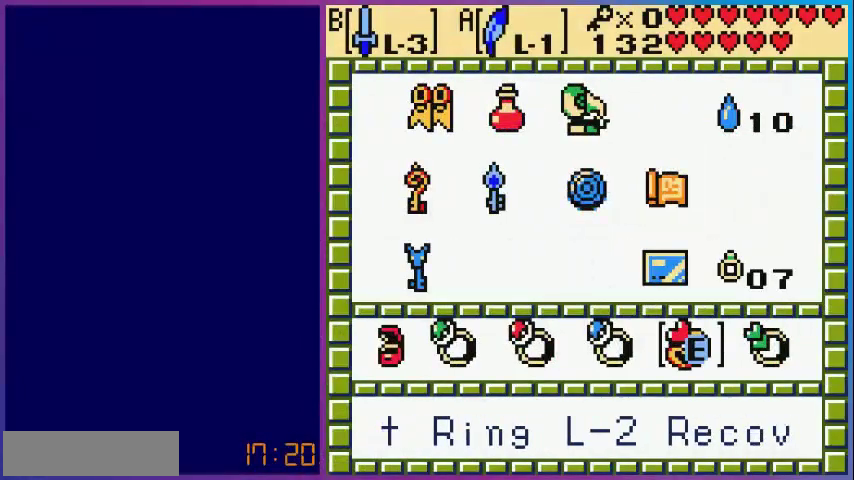
{"buttons": [], "events": []}
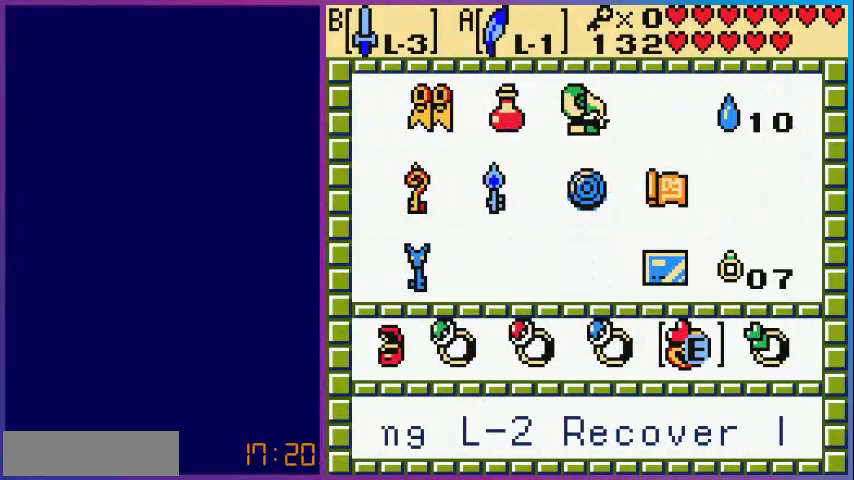
{"buttons": ["A", "START"], "events": [[160, "DPAD_LEFT", "down"], [280, "DPAD_LEFT", "up"], [320, "DPAD_LEFT", "down"], [480, "A", "down"], [480, "DPAD_LEFT", "up"], [480, "START", "down"]]}
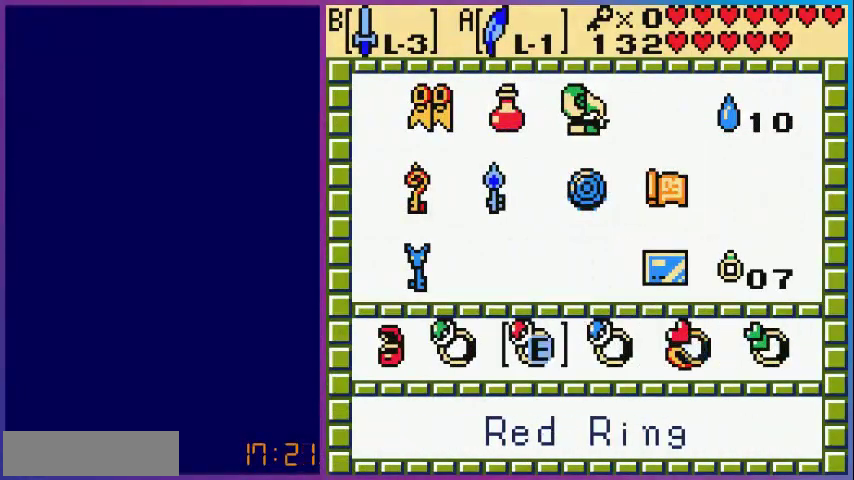
{"buttons": ["DPAD_LEFT"], "events": [[120, "A", "up"], [200, "START", "up"], [360, "DPAD_LEFT", "down"]]}
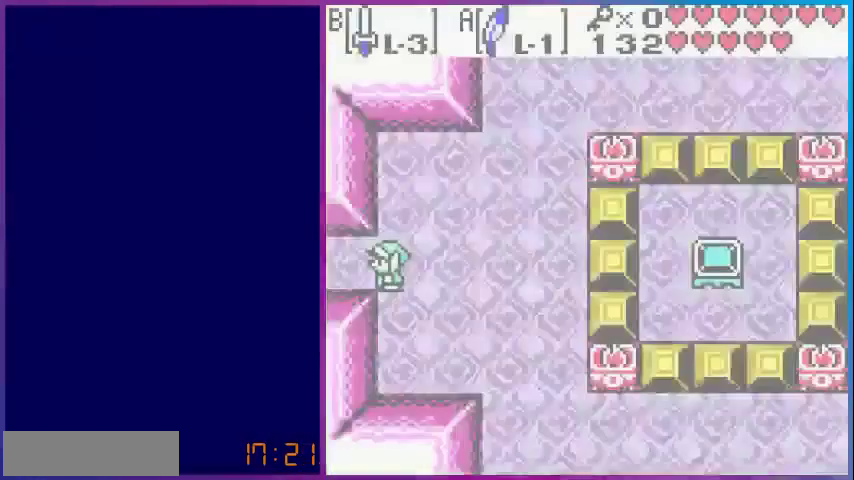
{"buttons": ["DPAD_LEFT"], "events": []}